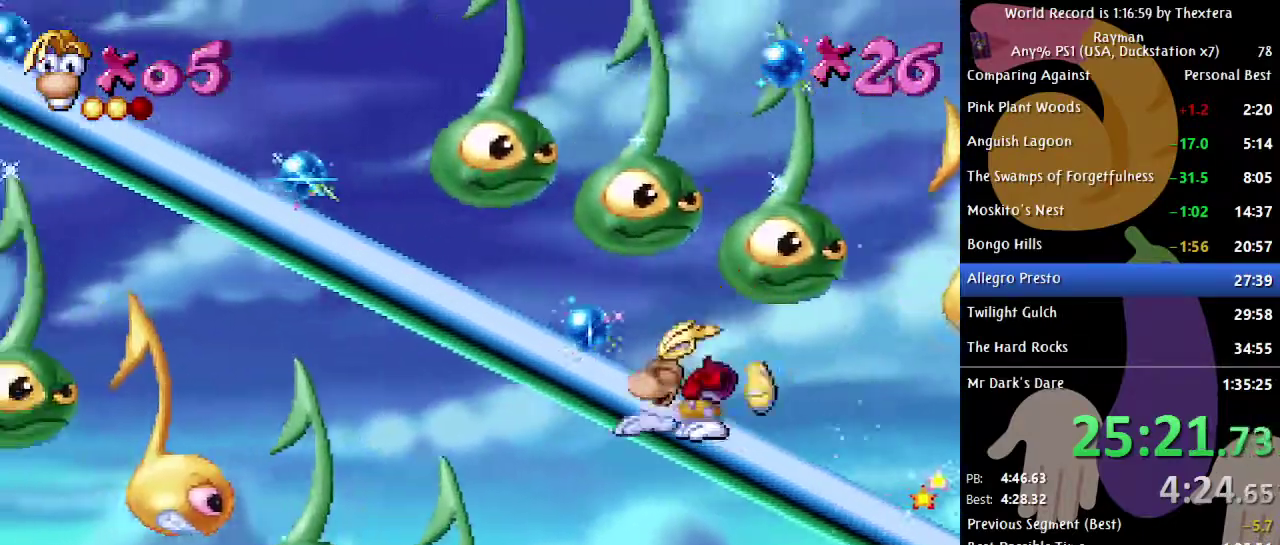
Gameplay with a controller (Xbox layout); each line is a JSON object with the inputs held at the frame after it. "events" lists button and stick changes between this image and that frame as [ms after this image, input, new state], when the widget could be followed in between. Not read: L1 L2 L3 R1 R2 R3.
{"buttons": ["DPAD_LEFT", "START"], "events": []}
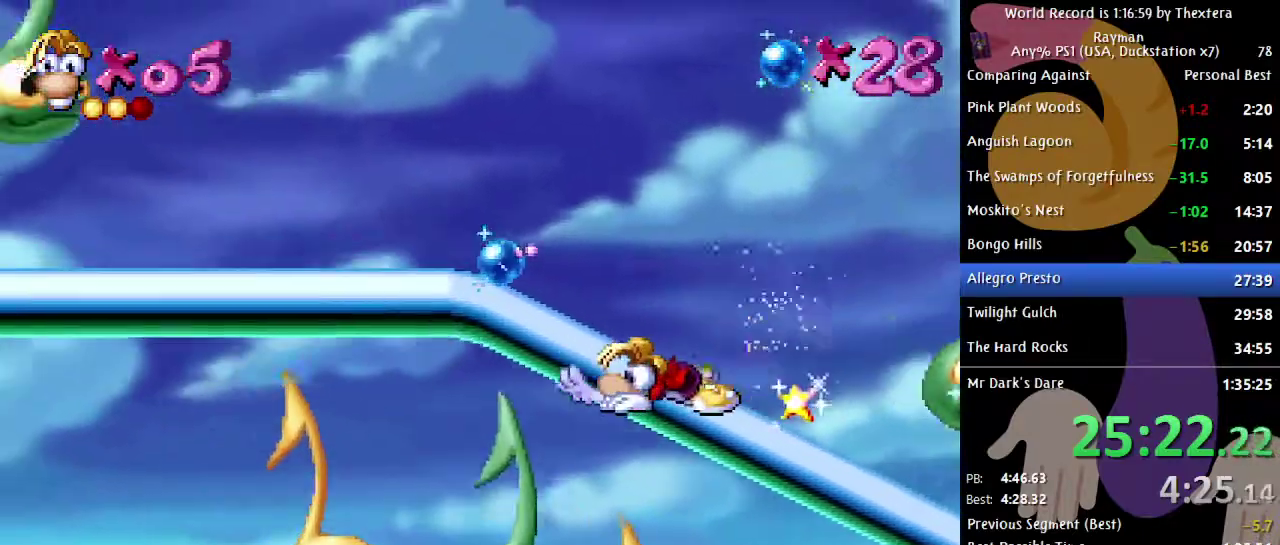
{"buttons": ["DPAD_LEFT"], "events": [[17, "START", "up"]]}
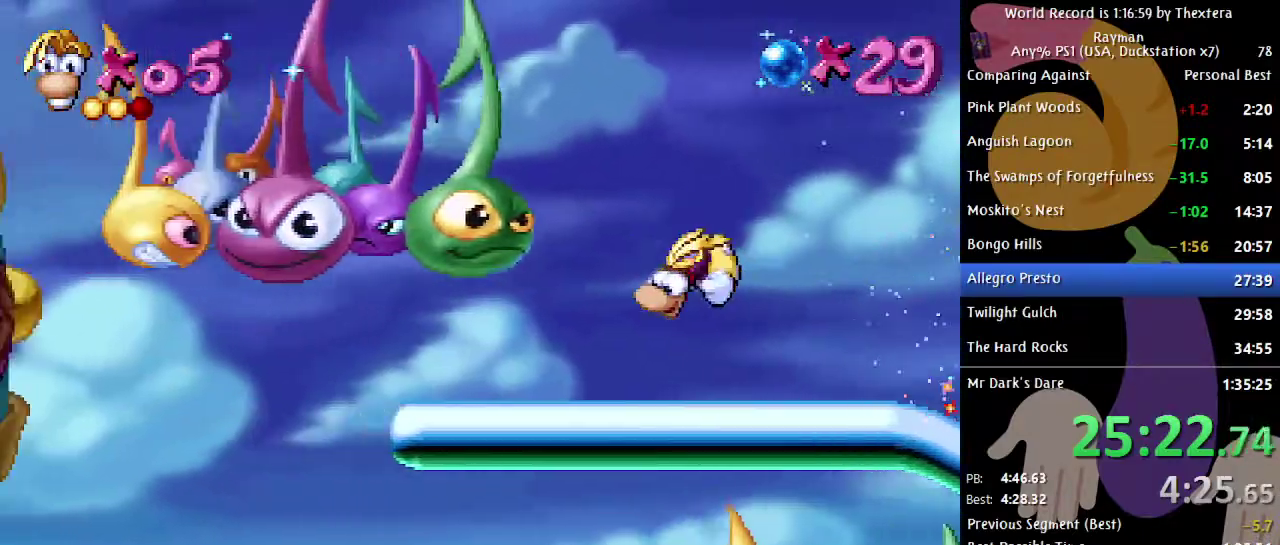
{"buttons": [], "events": [[333, "DPAD_LEFT", "up"]]}
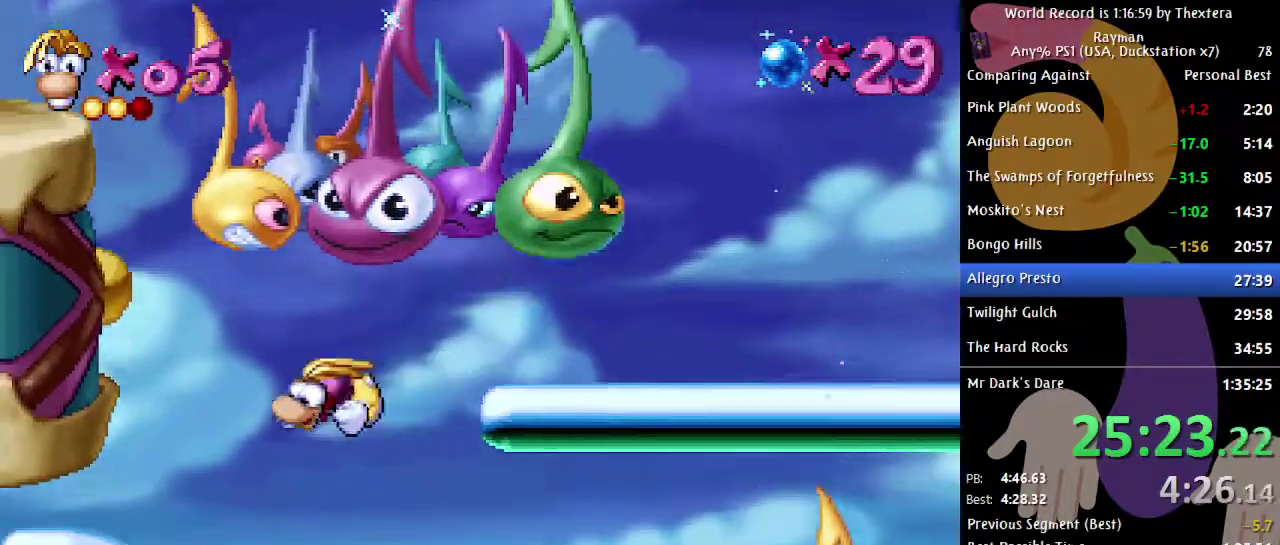
{"buttons": ["X", "DPAD_RIGHT"], "events": [[217, "X", "down"], [250, "DPAD_RIGHT", "down"]]}
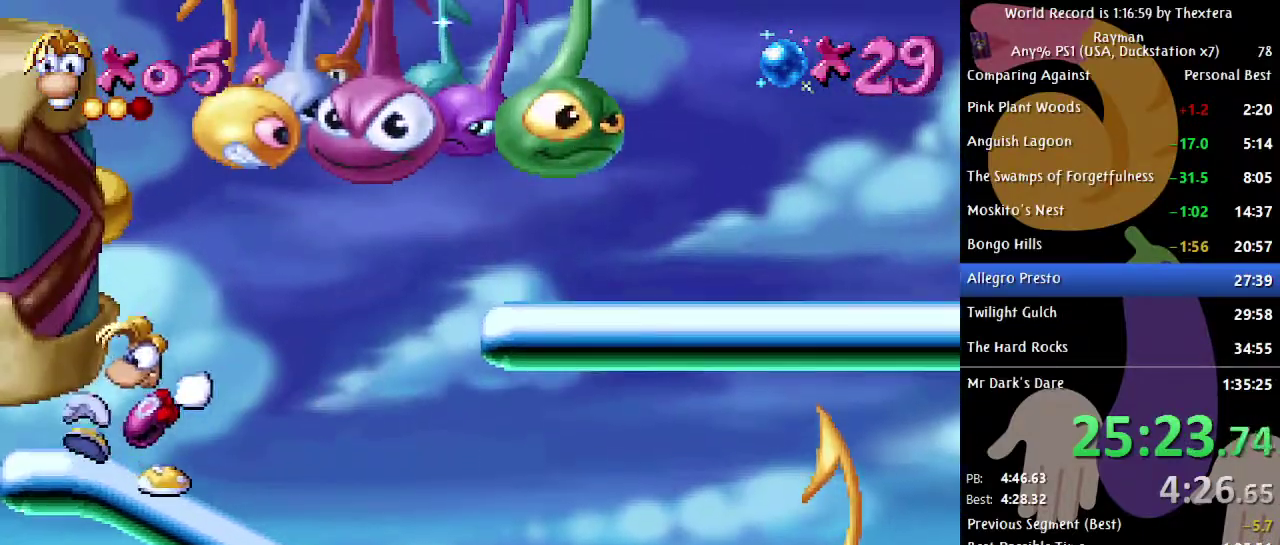
{"buttons": ["X", "DPAD_RIGHT"], "events": []}
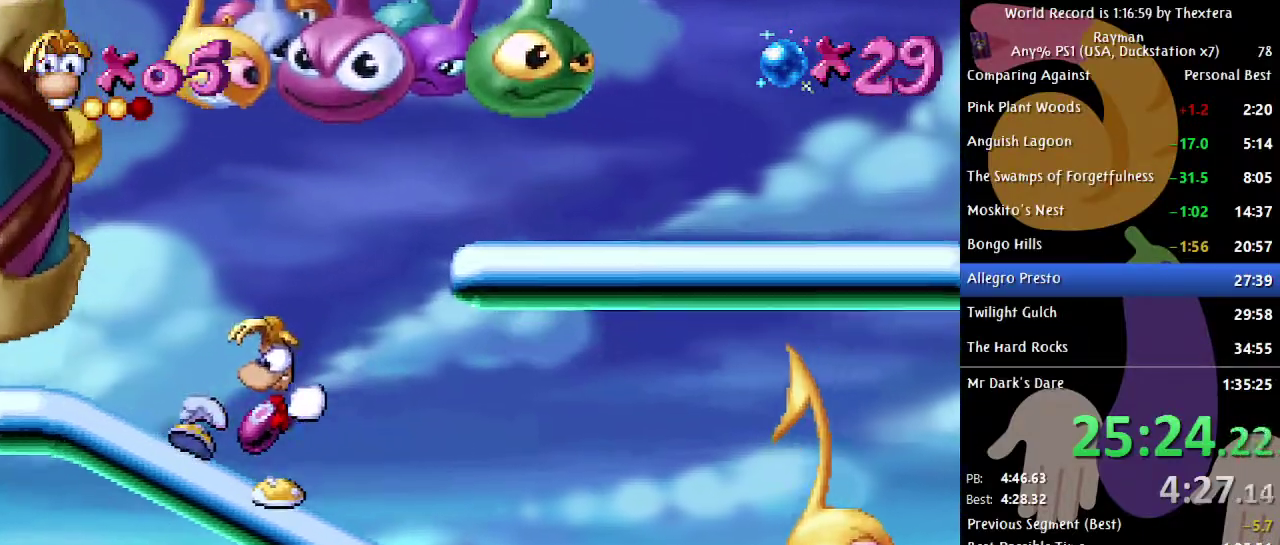
{"buttons": ["X", "DPAD_RIGHT"], "events": []}
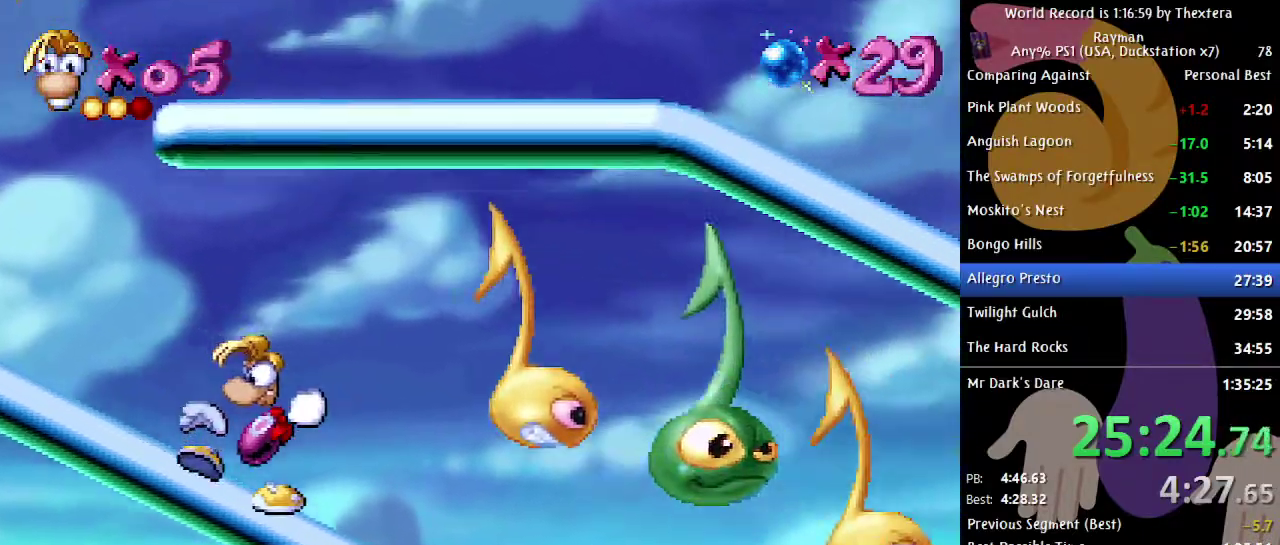
{"buttons": ["X", "DPAD_RIGHT"], "events": []}
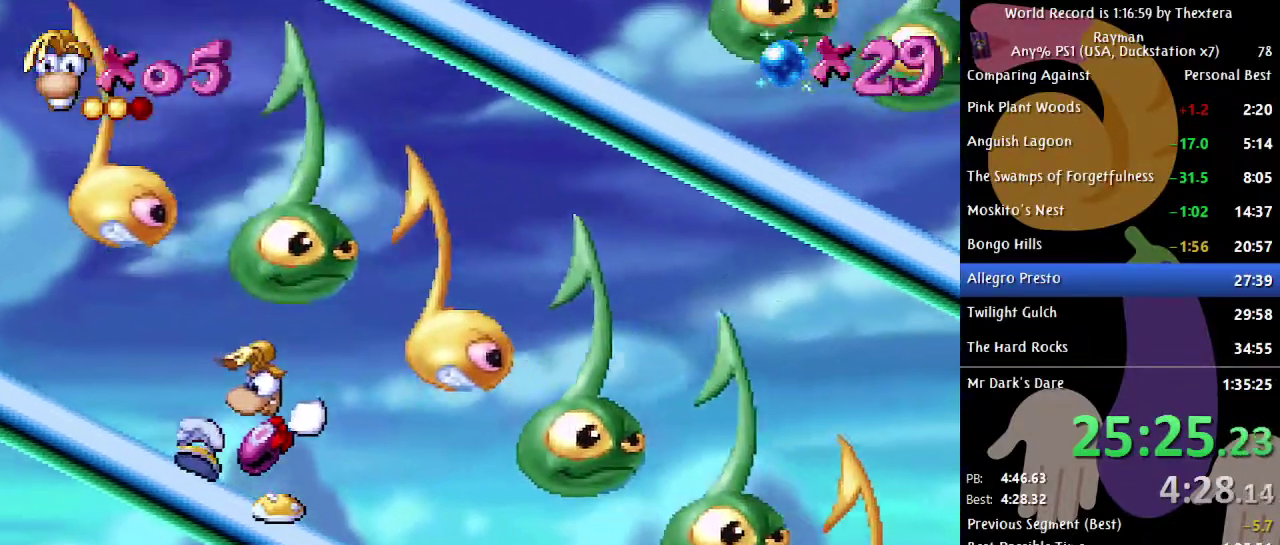
{"buttons": ["DPAD_RIGHT", "START"], "events": [[217, "X", "up"], [267, "START", "down"]]}
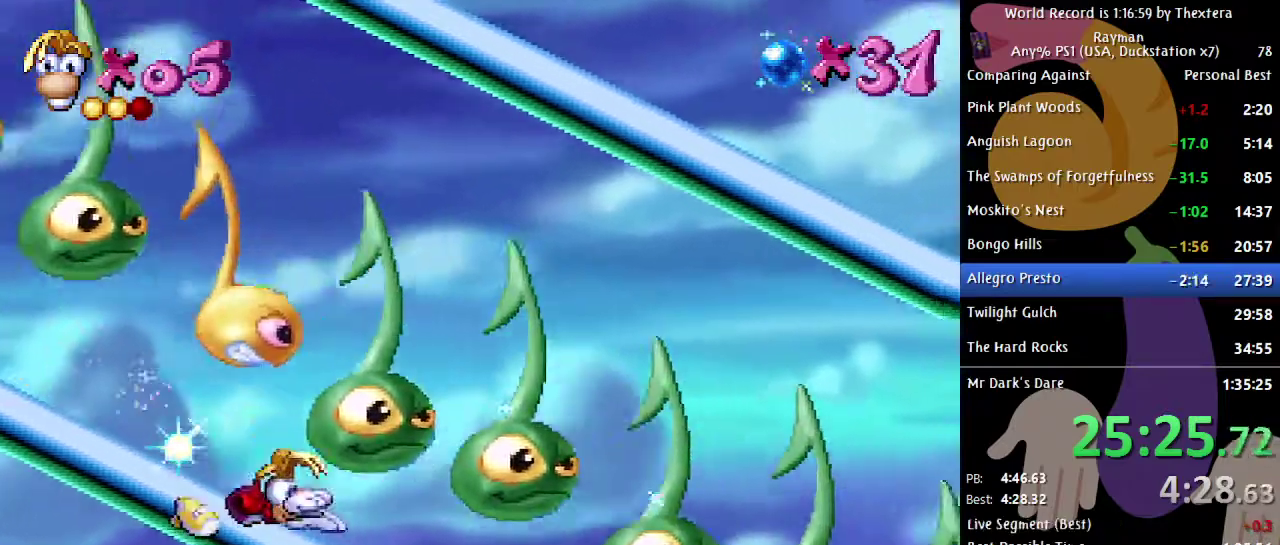
{"buttons": ["DPAD_RIGHT", "START"], "events": []}
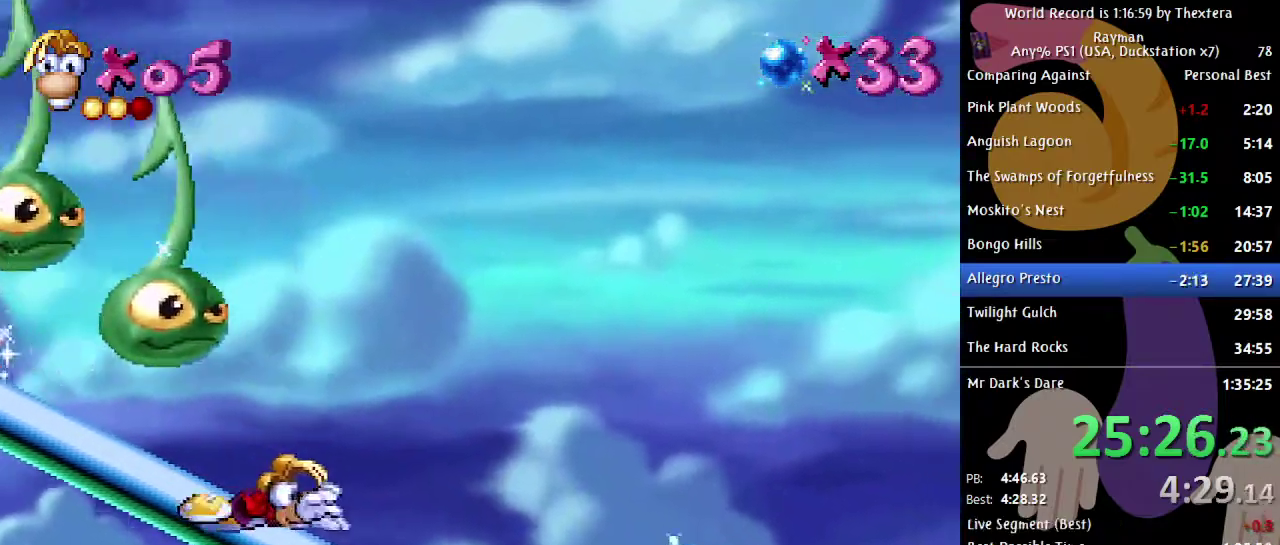
{"buttons": ["DPAD_RIGHT"], "events": [[83, "START", "up"]]}
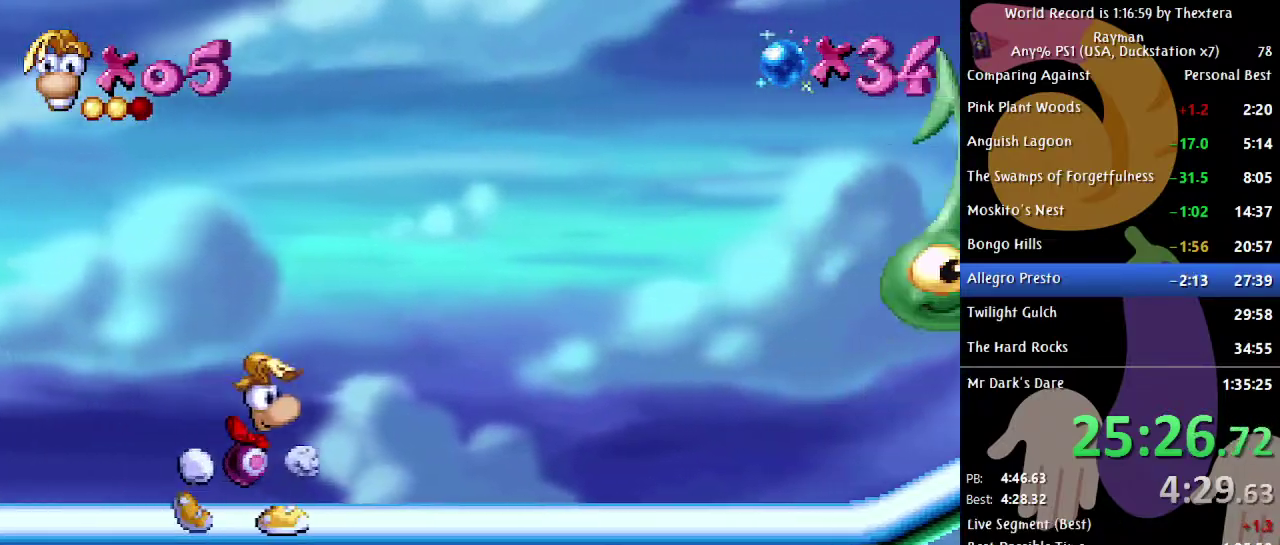
{"buttons": ["DPAD_RIGHT", "START"], "events": [[300, "START", "down"]]}
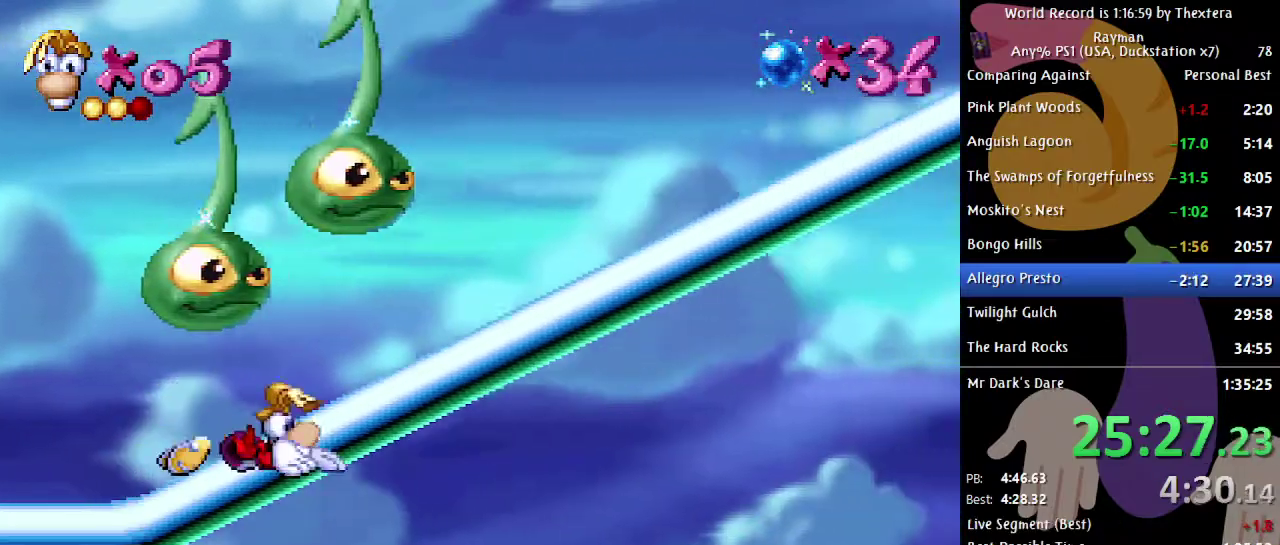
{"buttons": ["A", "DPAD_RIGHT"], "events": [[50, "START", "up"], [133, "A", "down"], [233, "A", "up"], [483, "A", "down"]]}
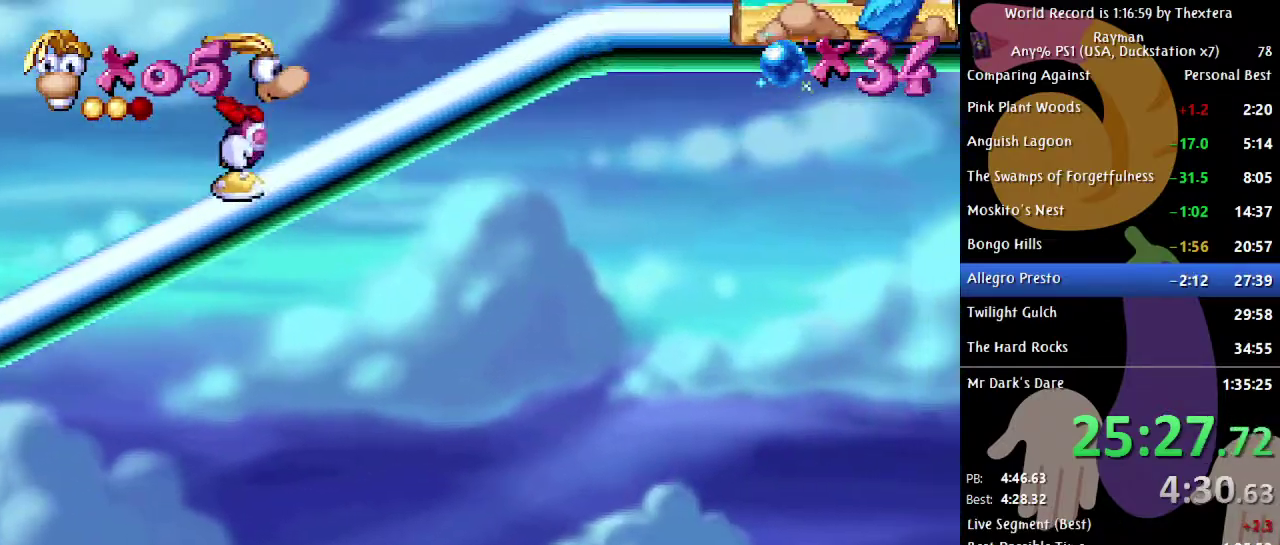
{"buttons": ["DPAD_RIGHT"], "events": [[83, "A", "up"]]}
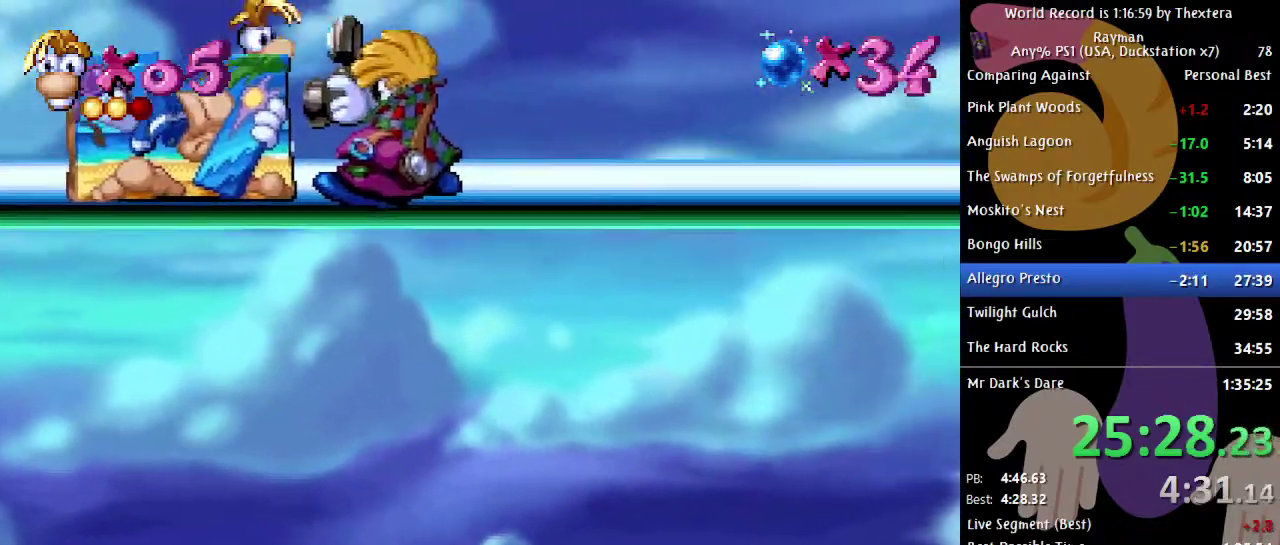
{"buttons": ["DPAD_RIGHT"], "events": []}
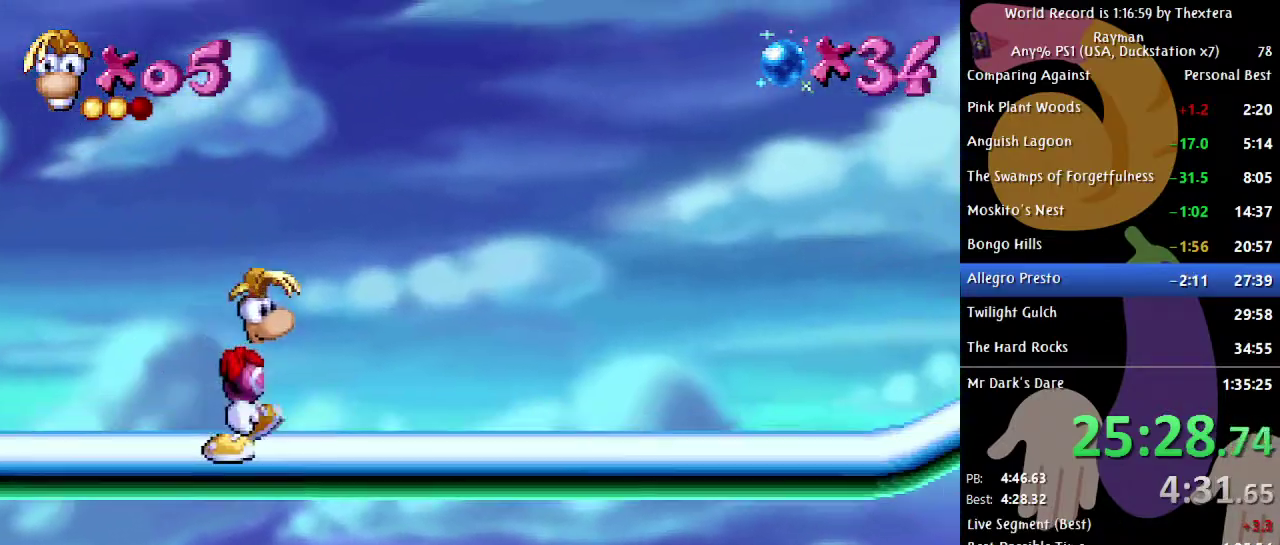
{"buttons": ["A", "DPAD_RIGHT"], "events": [[350, "A", "down"]]}
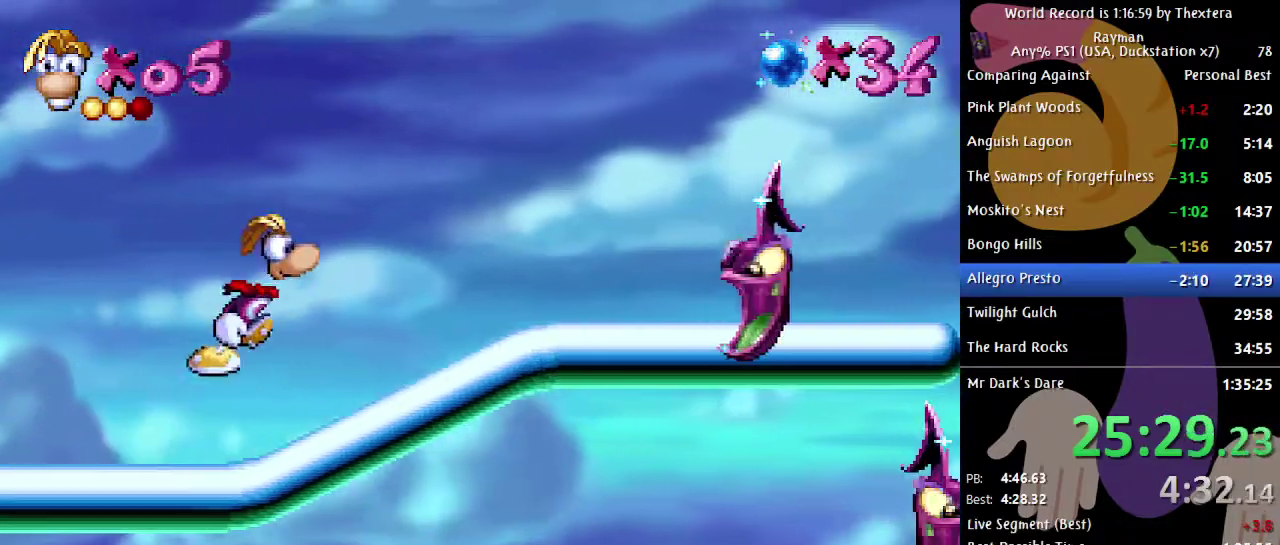
{"buttons": ["DPAD_RIGHT"], "events": [[67, "A", "up"]]}
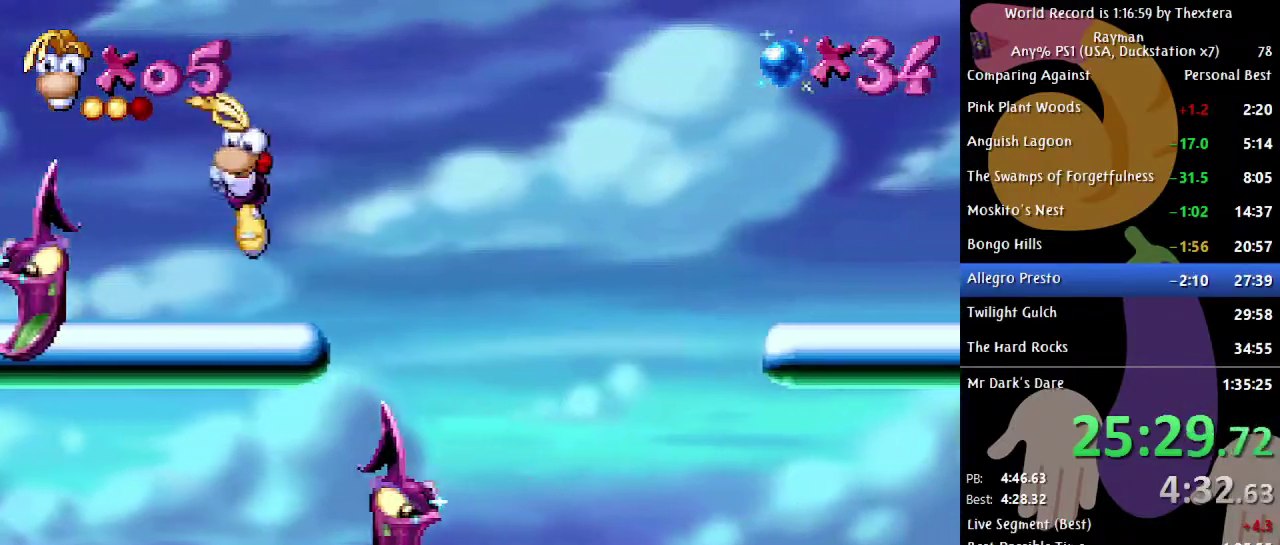
{"buttons": ["A"], "events": [[317, "DPAD_RIGHT", "up"], [433, "A", "down"]]}
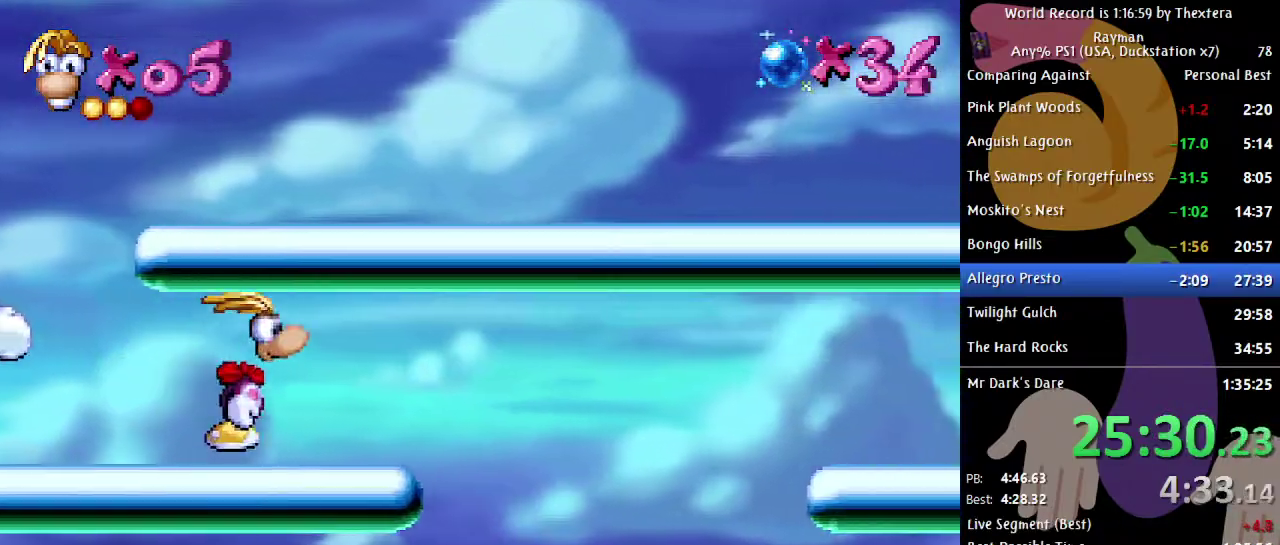
{"buttons": ["A", "DPAD_RIGHT"], "events": [[117, "A", "up"], [267, "A", "down"], [467, "DPAD_RIGHT", "down"]]}
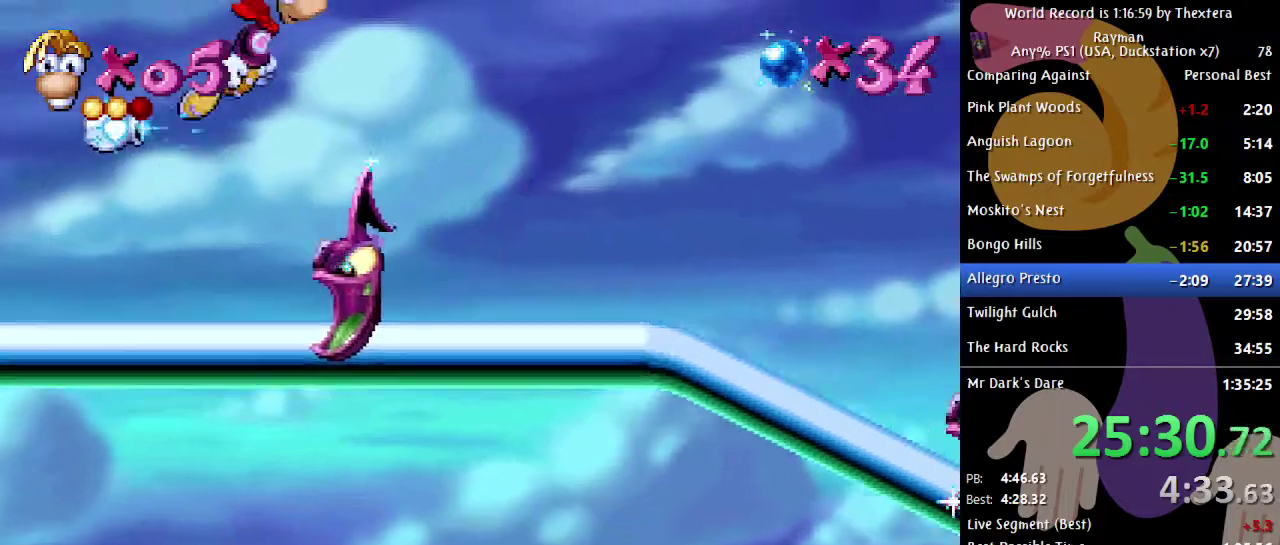
{"buttons": ["DPAD_RIGHT"], "events": [[33, "A", "up"]]}
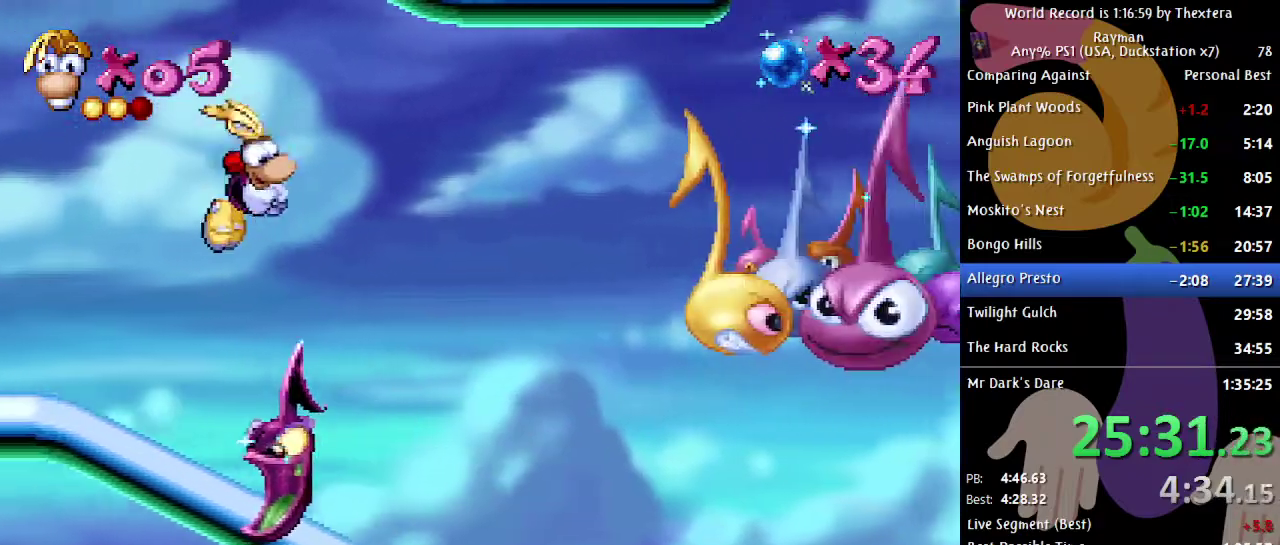
{"buttons": ["DPAD_RIGHT"], "events": []}
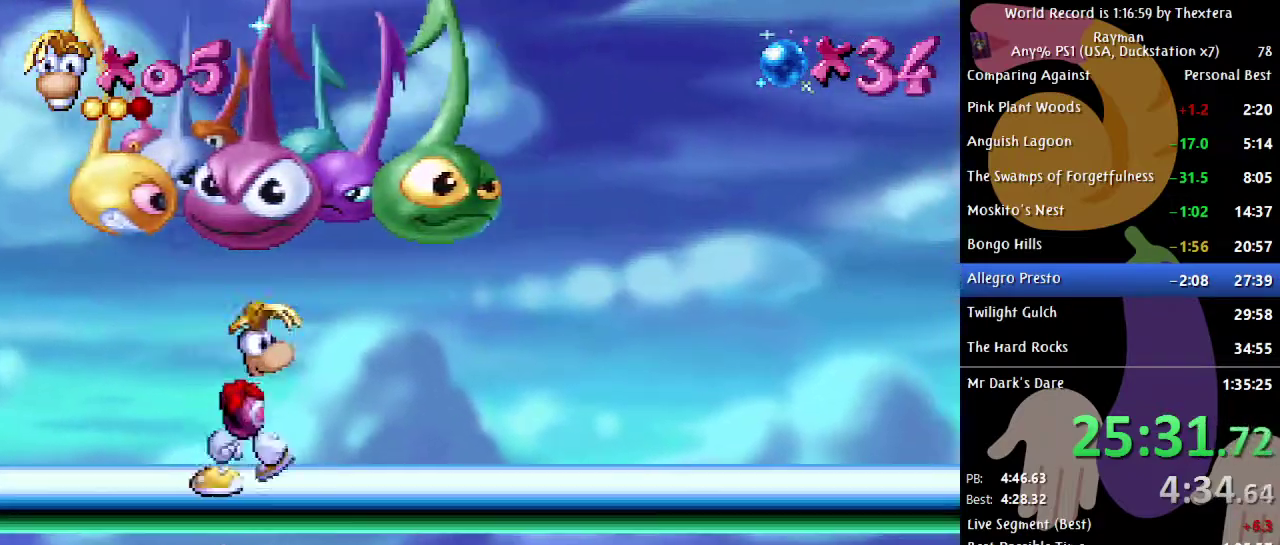
{"buttons": ["DPAD_RIGHT"], "events": []}
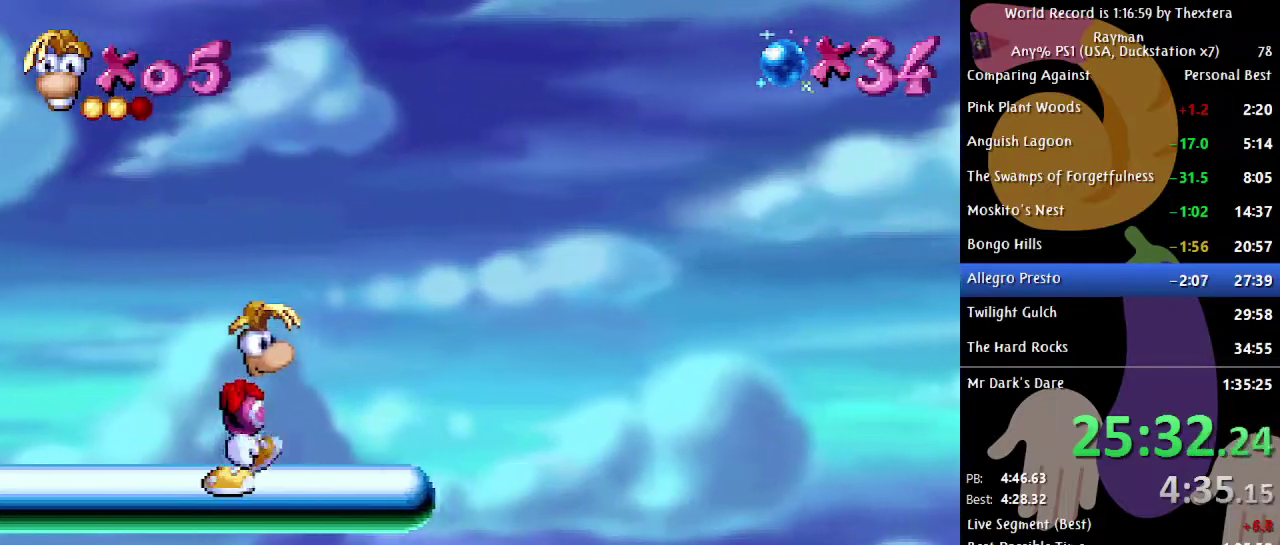
{"buttons": ["DPAD_RIGHT"], "events": [[133, "A", "down"], [350, "A", "up"]]}
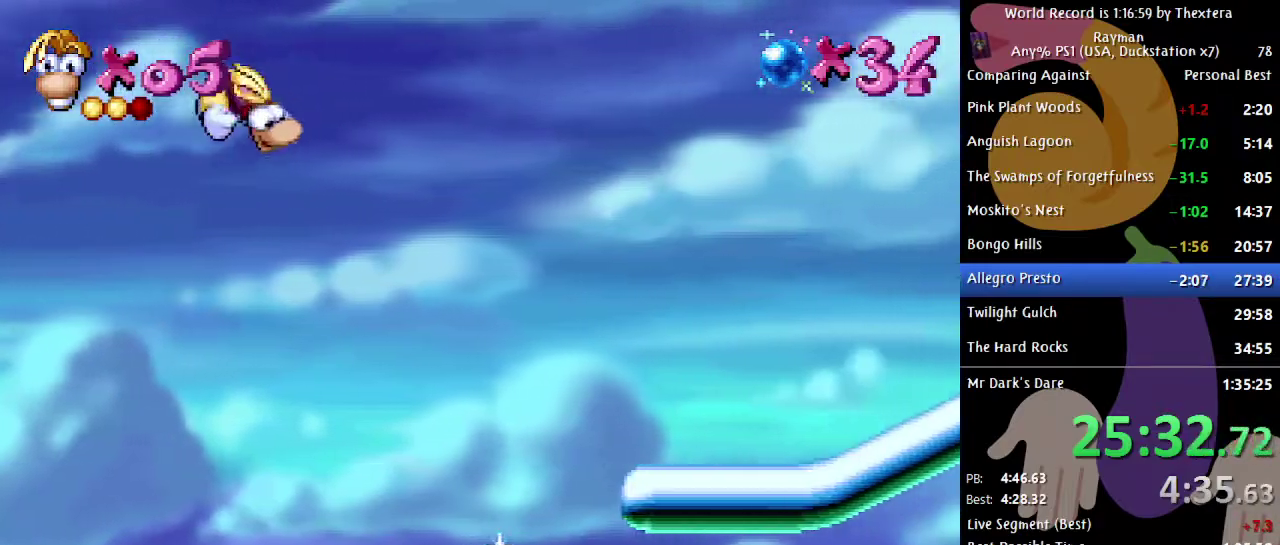
{"buttons": ["DPAD_RIGHT"], "events": []}
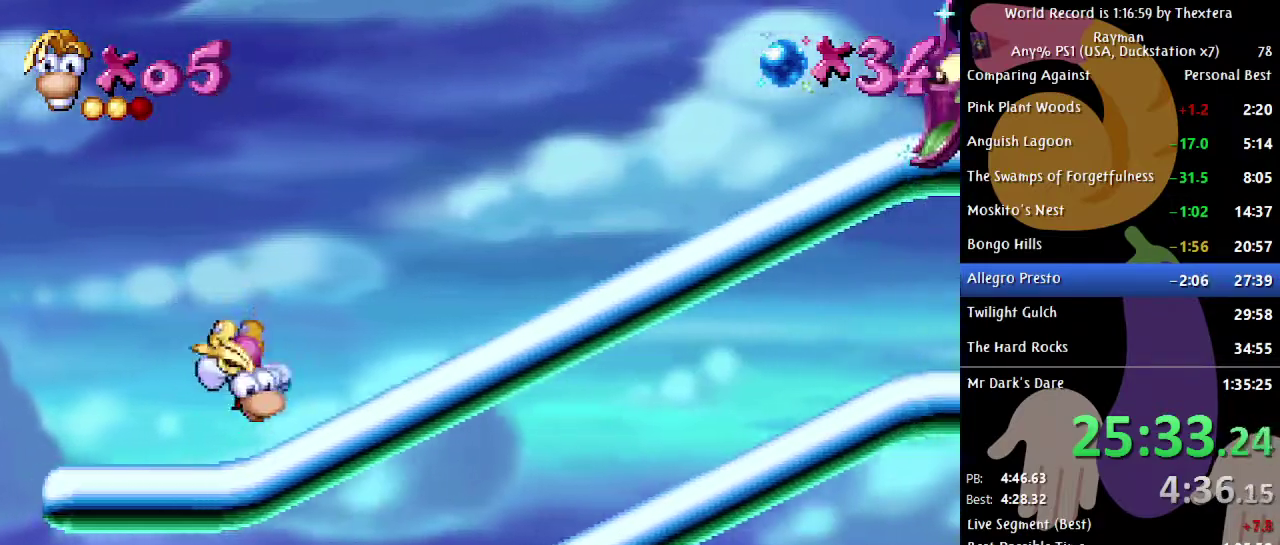
{"buttons": ["A"], "events": [[33, "DPAD_RIGHT", "up"], [133, "DPAD_LEFT", "down"], [183, "DPAD_LEFT", "up"], [250, "A", "down"]]}
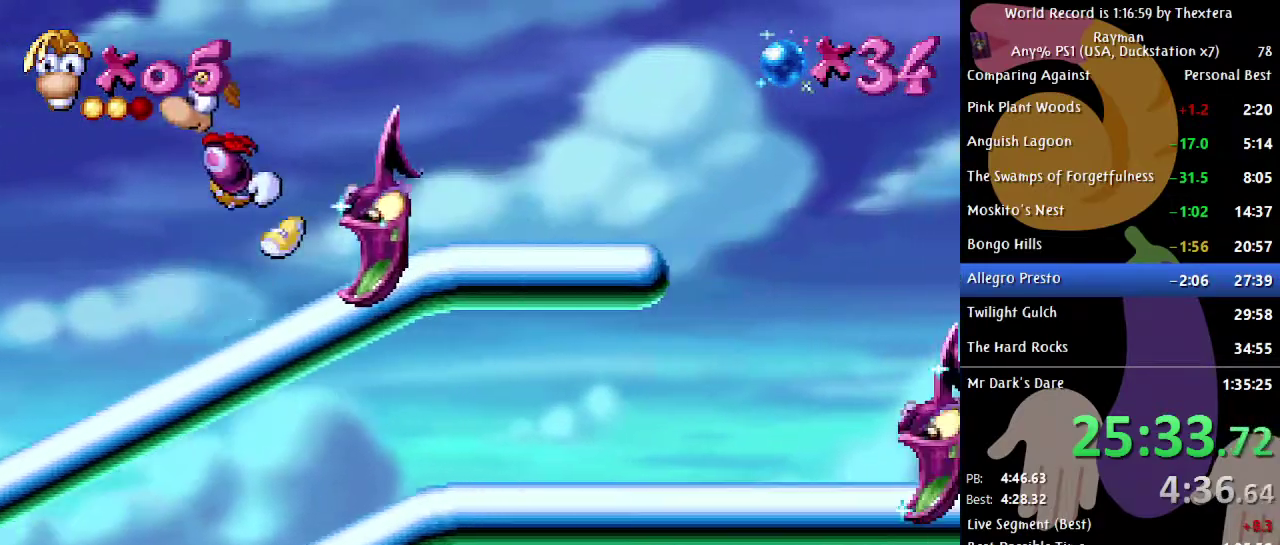
{"buttons": [], "events": [[333, "A", "up"]]}
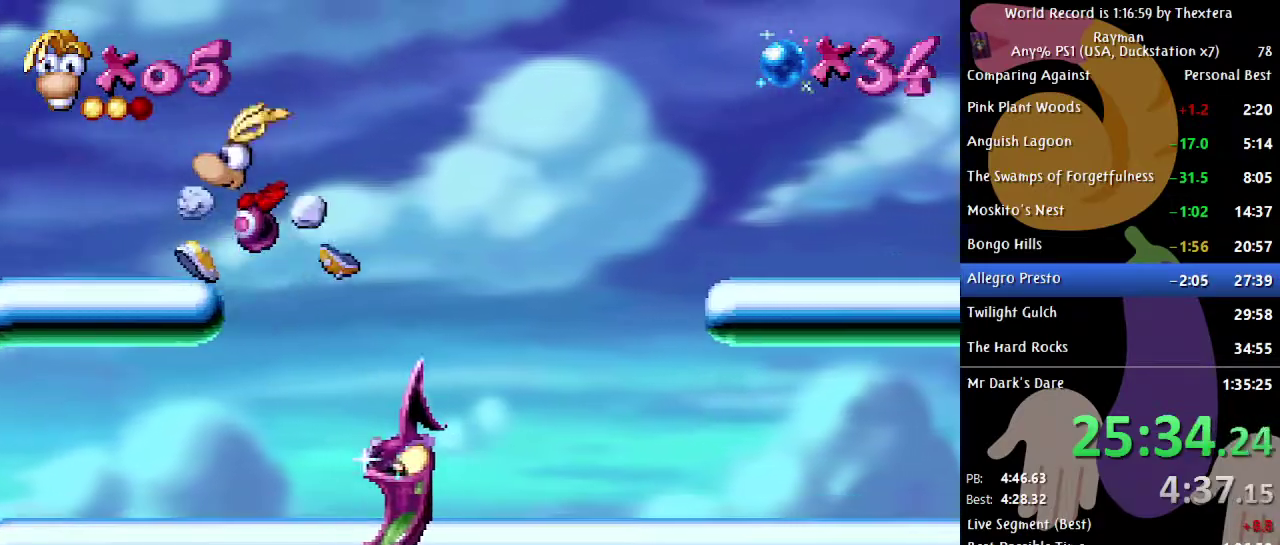
{"buttons": ["X"], "events": [[417, "X", "down"]]}
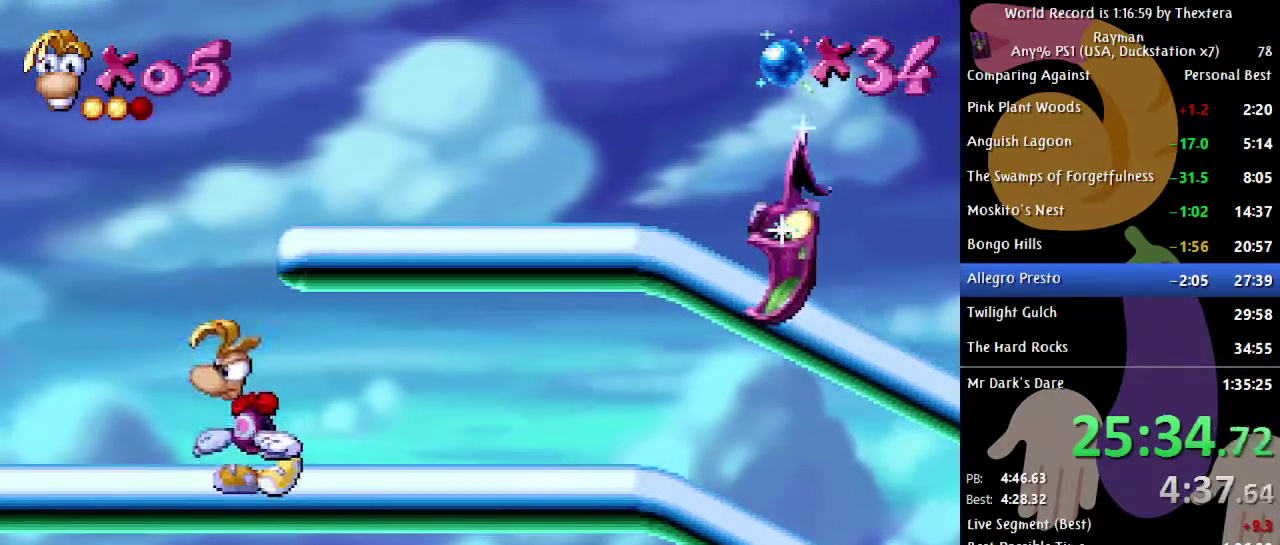
{"buttons": ["X", "DPAD_RIGHT"], "events": [[33, "DPAD_RIGHT", "down"]]}
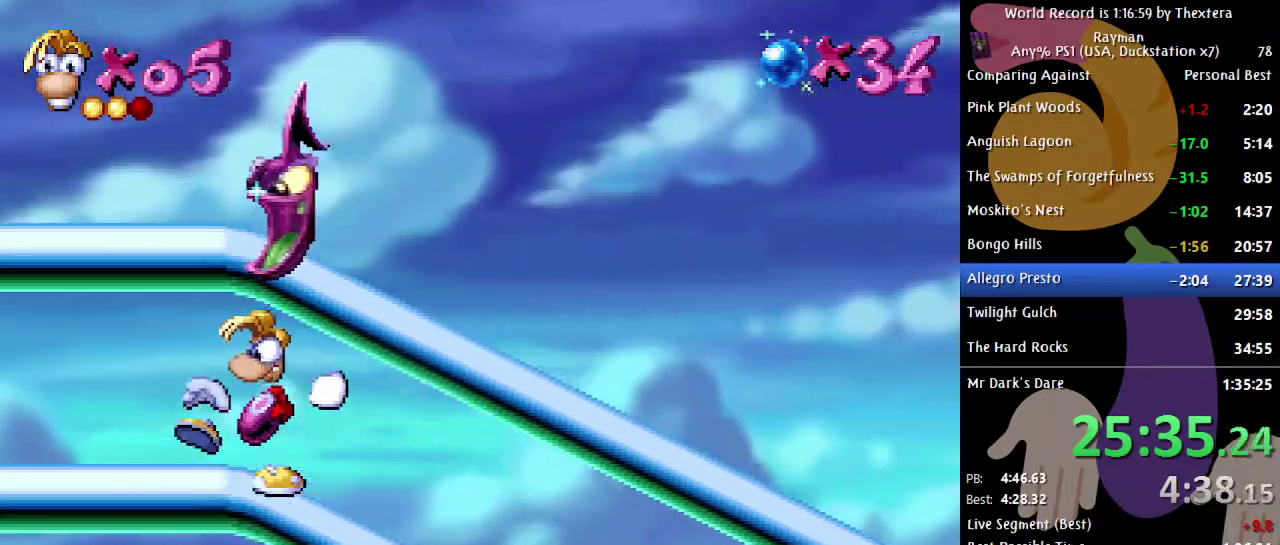
{"buttons": ["X", "DPAD_RIGHT"], "events": []}
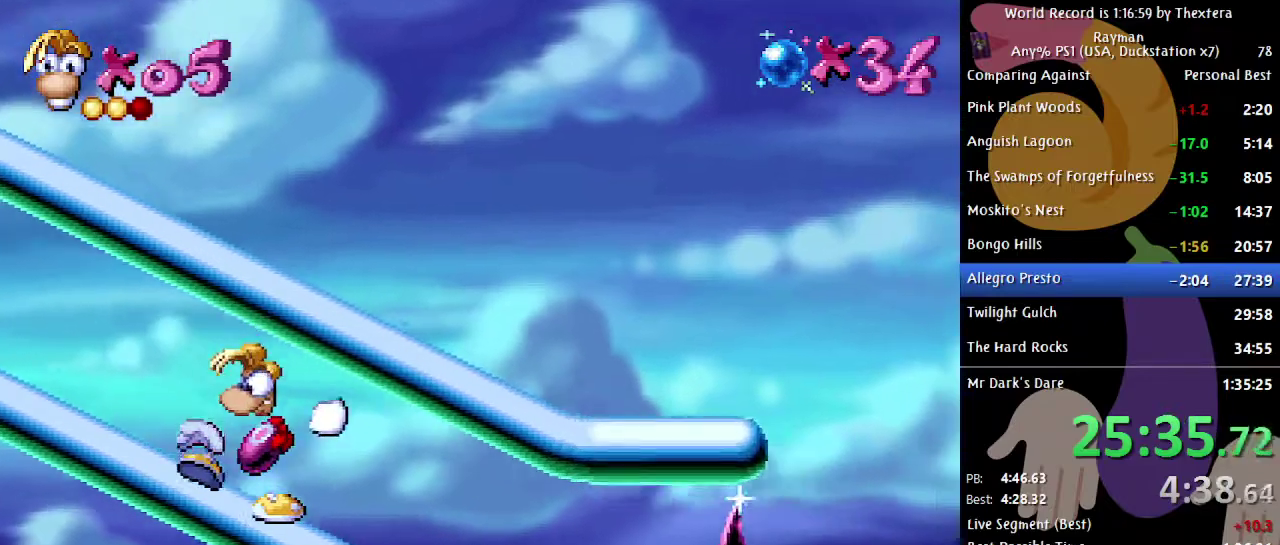
{"buttons": ["A", "DPAD_RIGHT"], "events": [[83, "X", "up"], [183, "A", "down"]]}
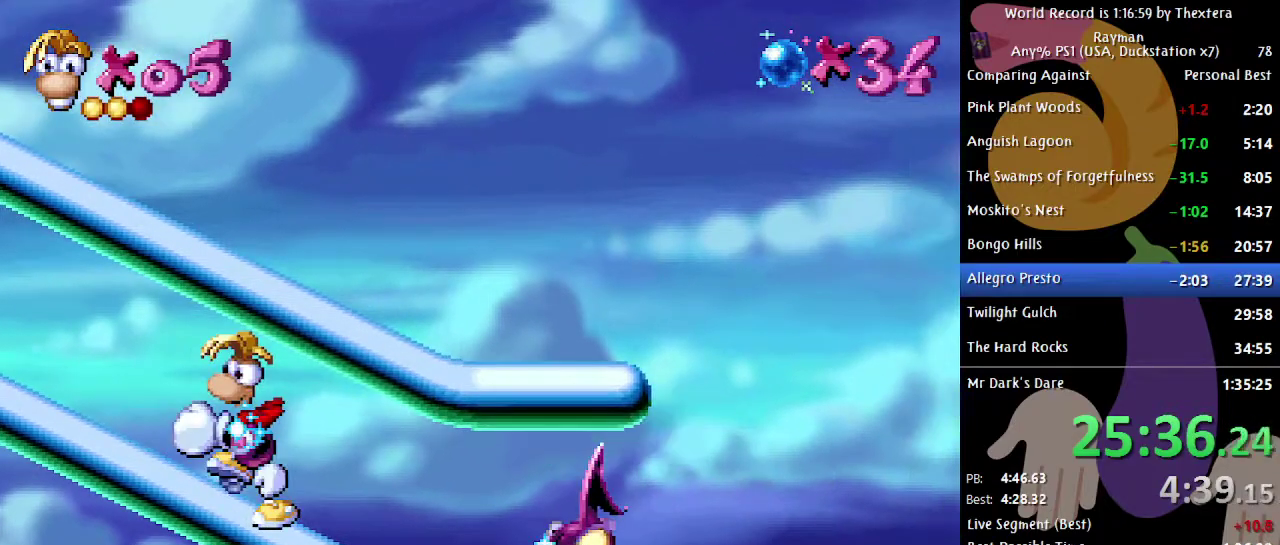
{"buttons": ["A", "DPAD_RIGHT"], "events": []}